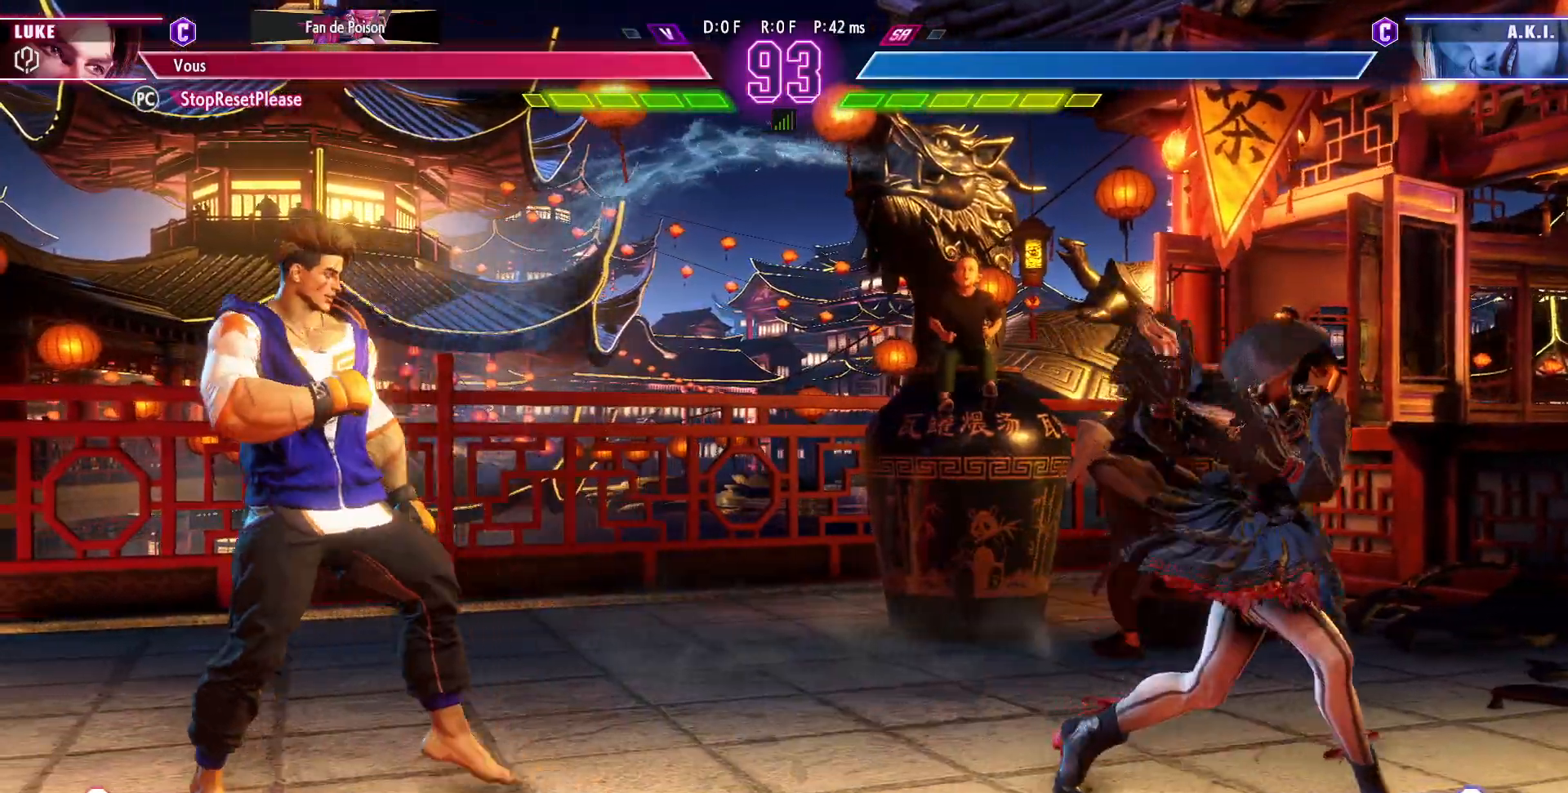
Gameplay with a controller (arcade stick); each line is a JSON object with the inputs held at the frame after it (dt_ms = milliseconds from this image to that frame). "events" lists button and stick changes between this image and that frame as [ms after this image, input, new state], when the widget could be followed in between. Not read: L3 R3.
{"dt_ms": 1000, "buttons": [], "left_stick": "down-left"}
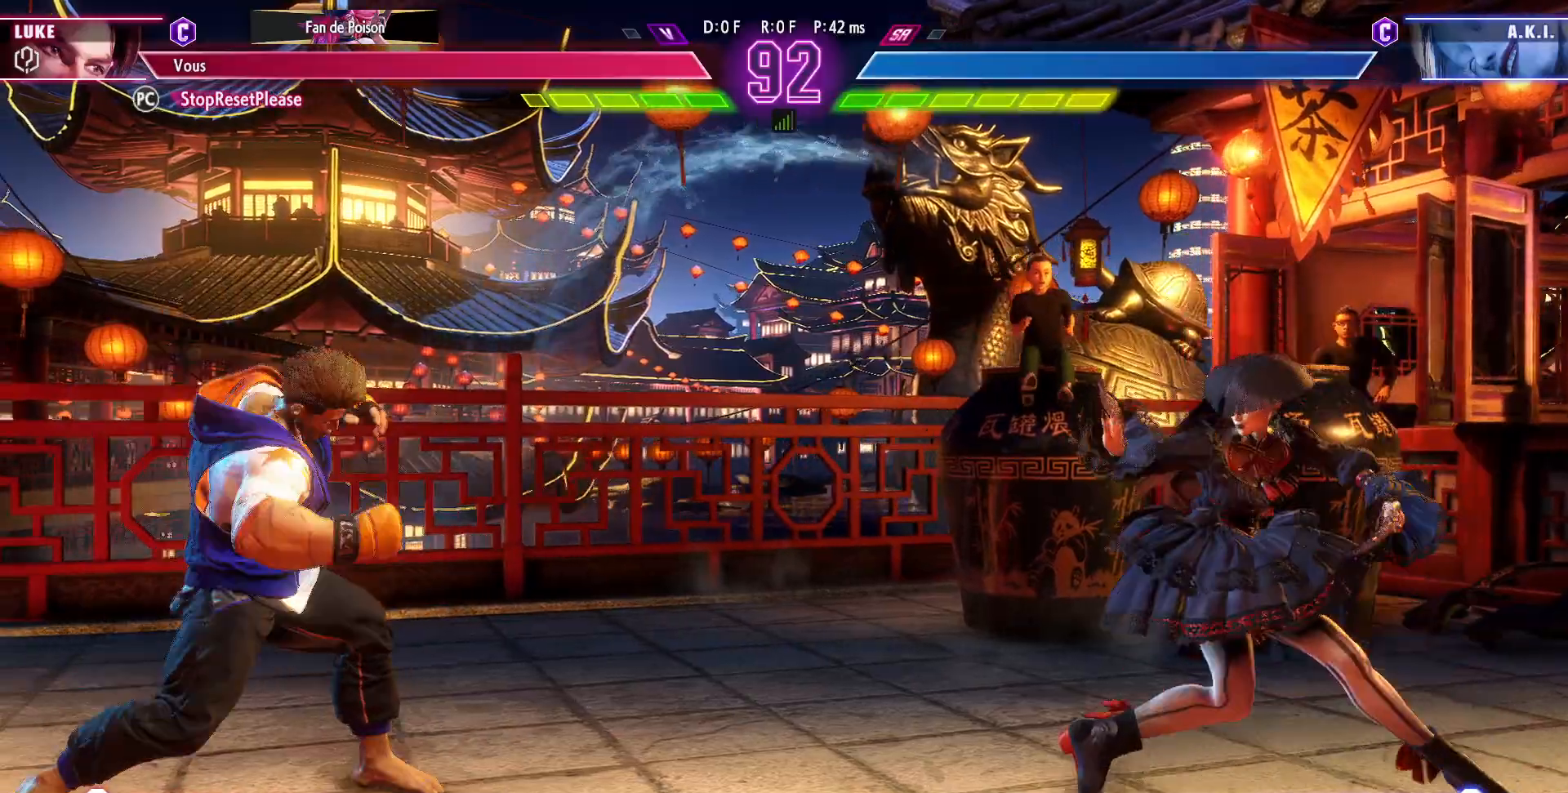
{"dt_ms": 500, "buttons": [], "left_stick": "left"}
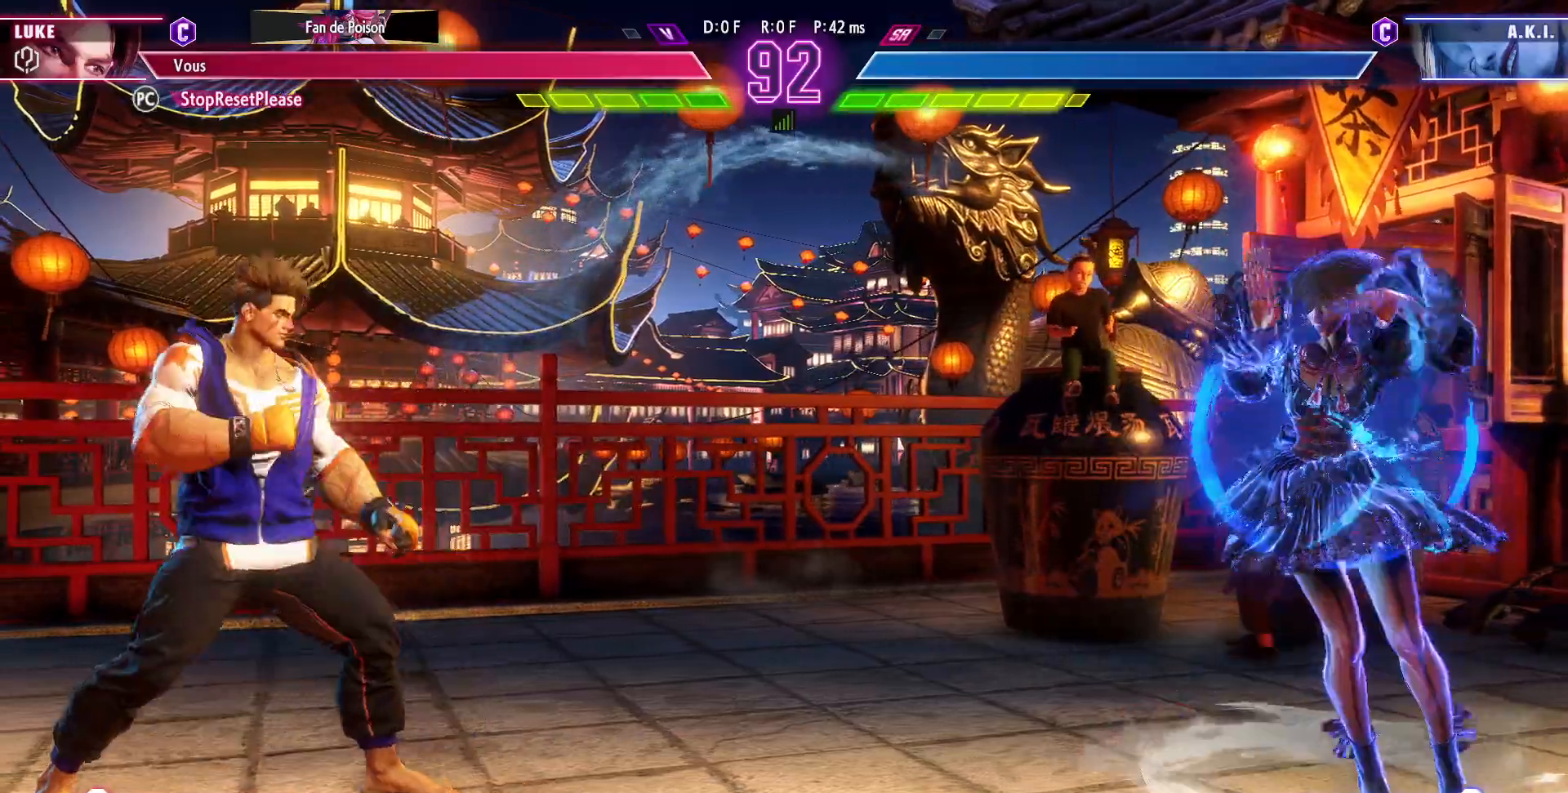
{"dt_ms": 500, "buttons": [], "left_stick": "center", "events": [[150, "left_stick", "down-right"], [233, "TRIANGLE", "down"], [267, "left_stick", "center"], [317, "TRIANGLE", "up"]]}
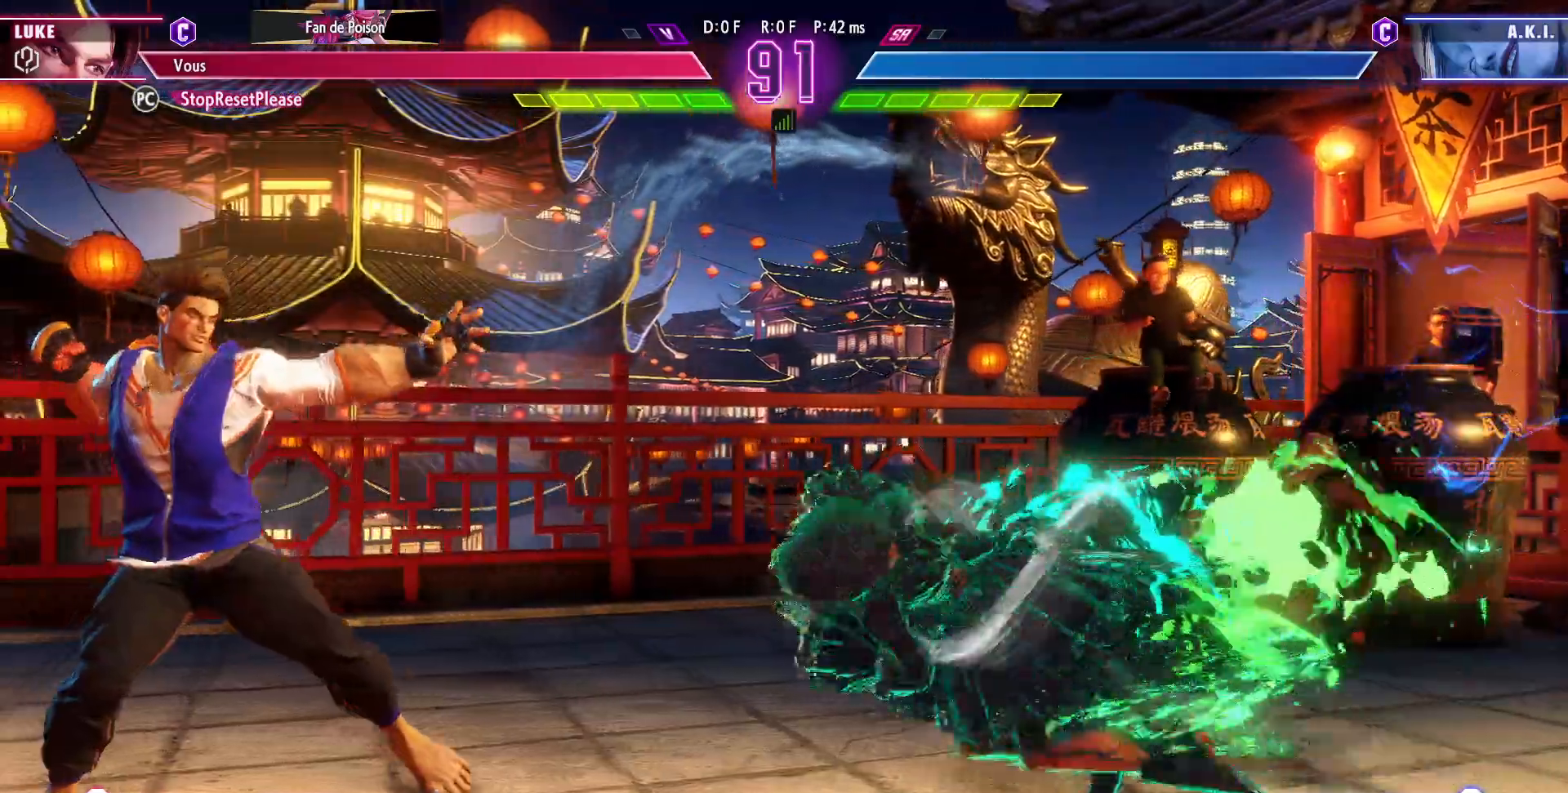
{"dt_ms": 500, "buttons": [], "left_stick": "left", "events": [[50, "left_stick", "left"]]}
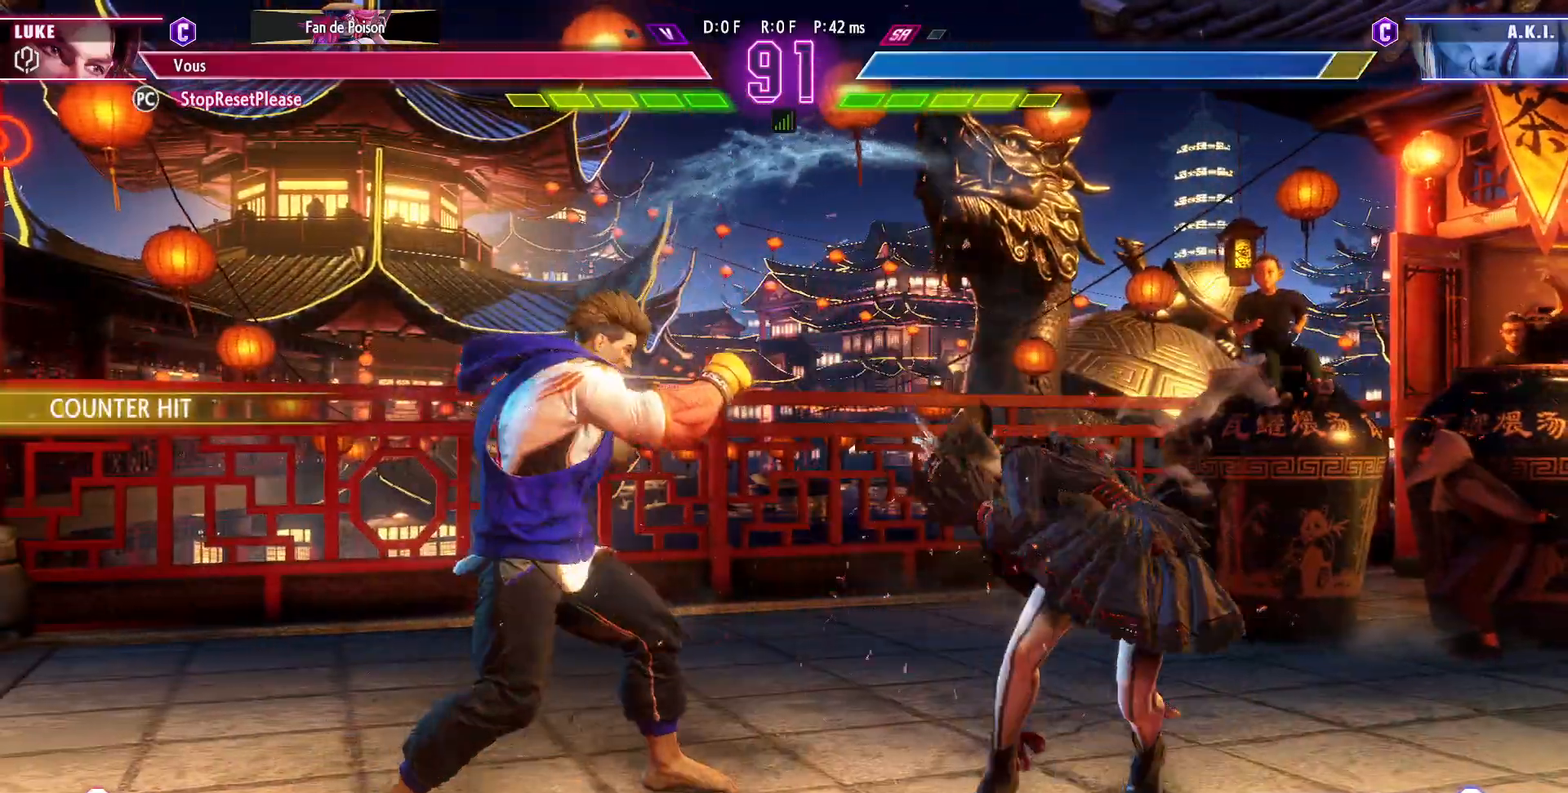
{"dt_ms": 500, "buttons": [], "left_stick": "left", "events": []}
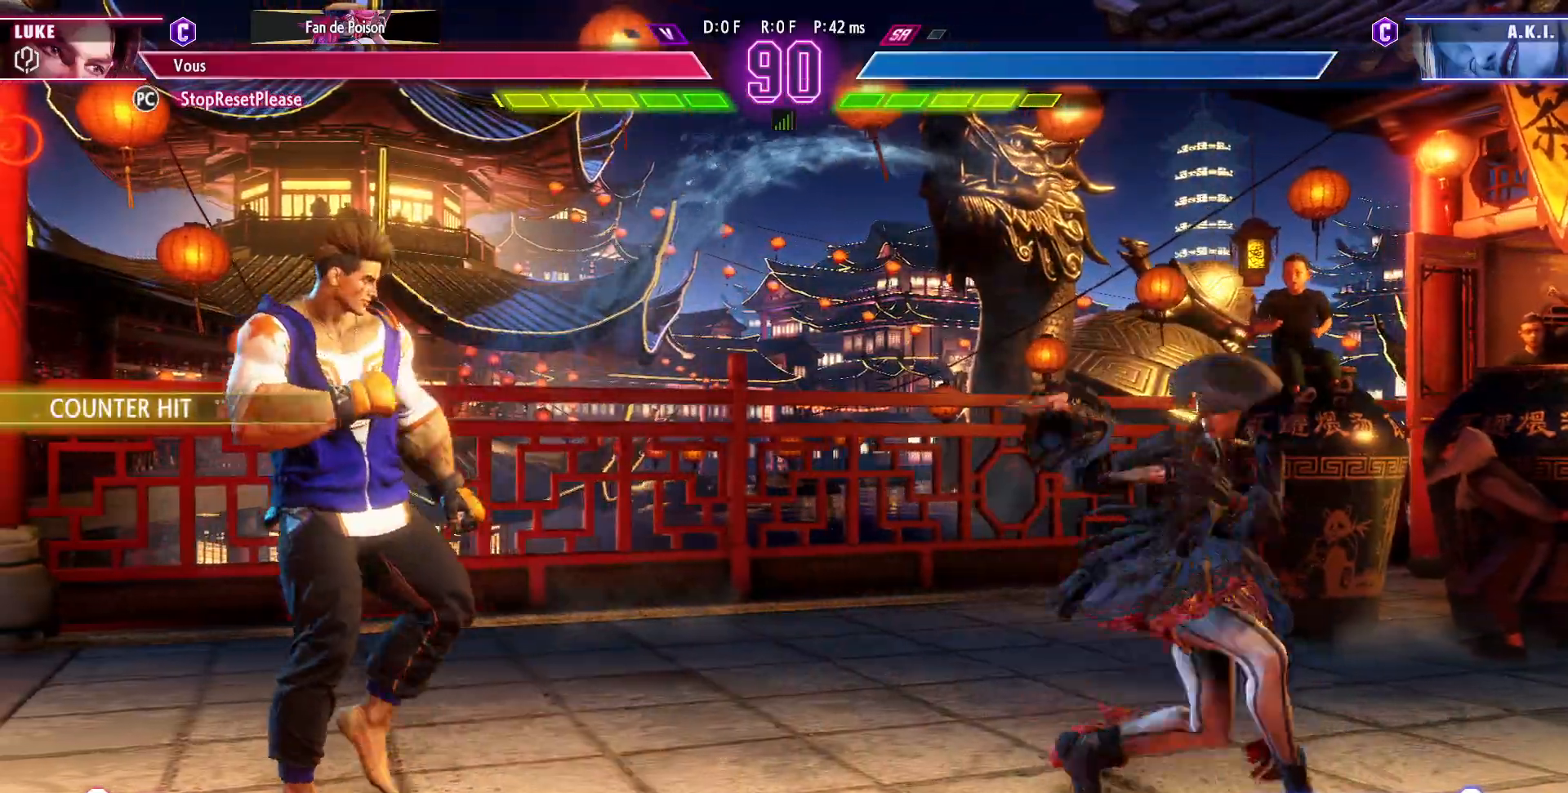
{"dt_ms": 500, "buttons": [], "left_stick": "down", "events": [[167, "left_stick", "up-right"], [350, "left_stick", "center"], [500, "left_stick", "down"]]}
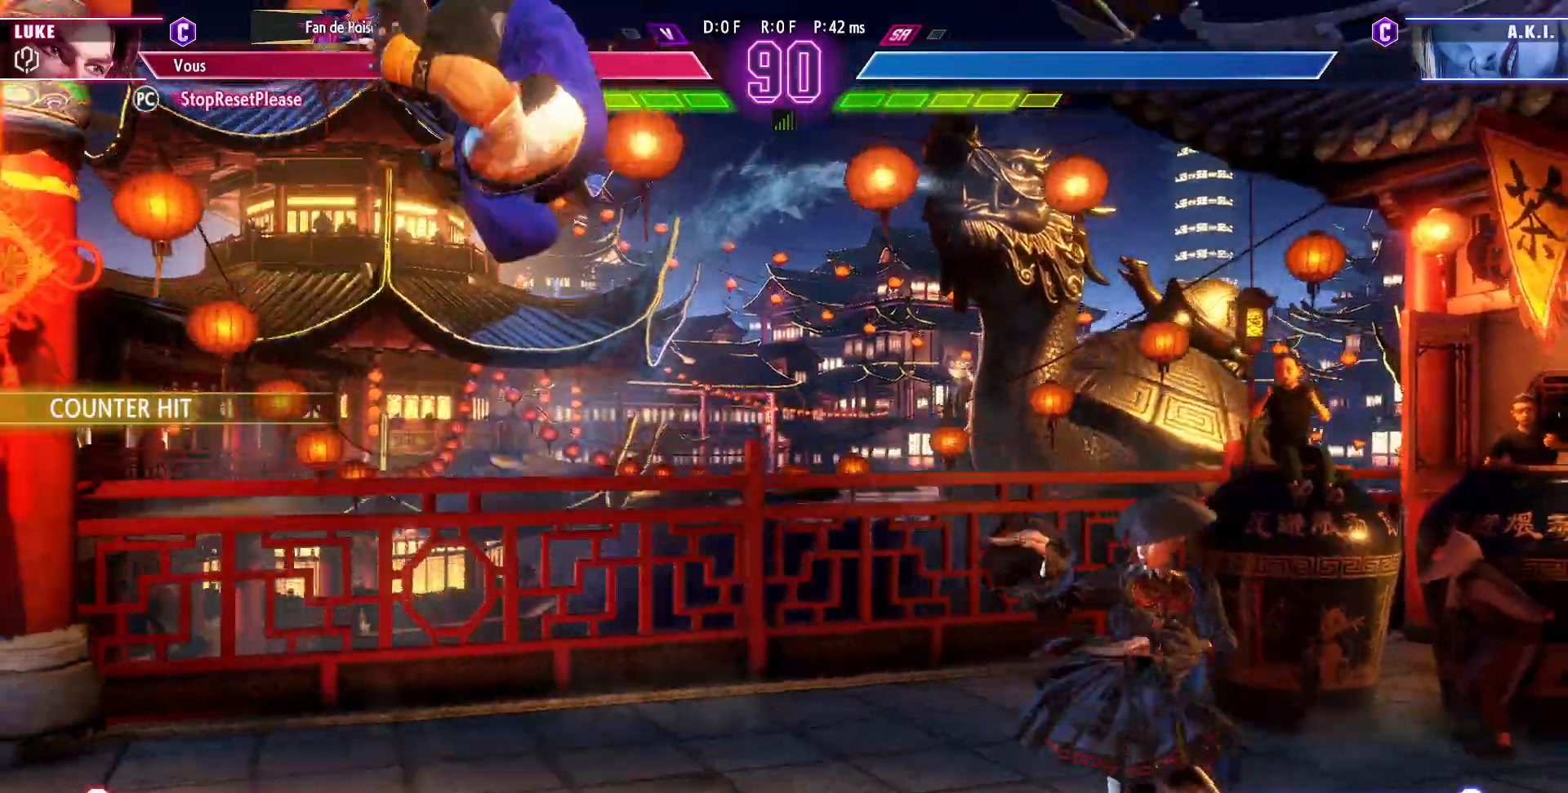
{"dt_ms": 500, "buttons": ["CIRCLE"], "left_stick": "down-left", "events": [[17, "left_stick", "down-left"], [100, "R2", "down"], [233, "R2", "up"], [450, "CIRCLE", "down"]]}
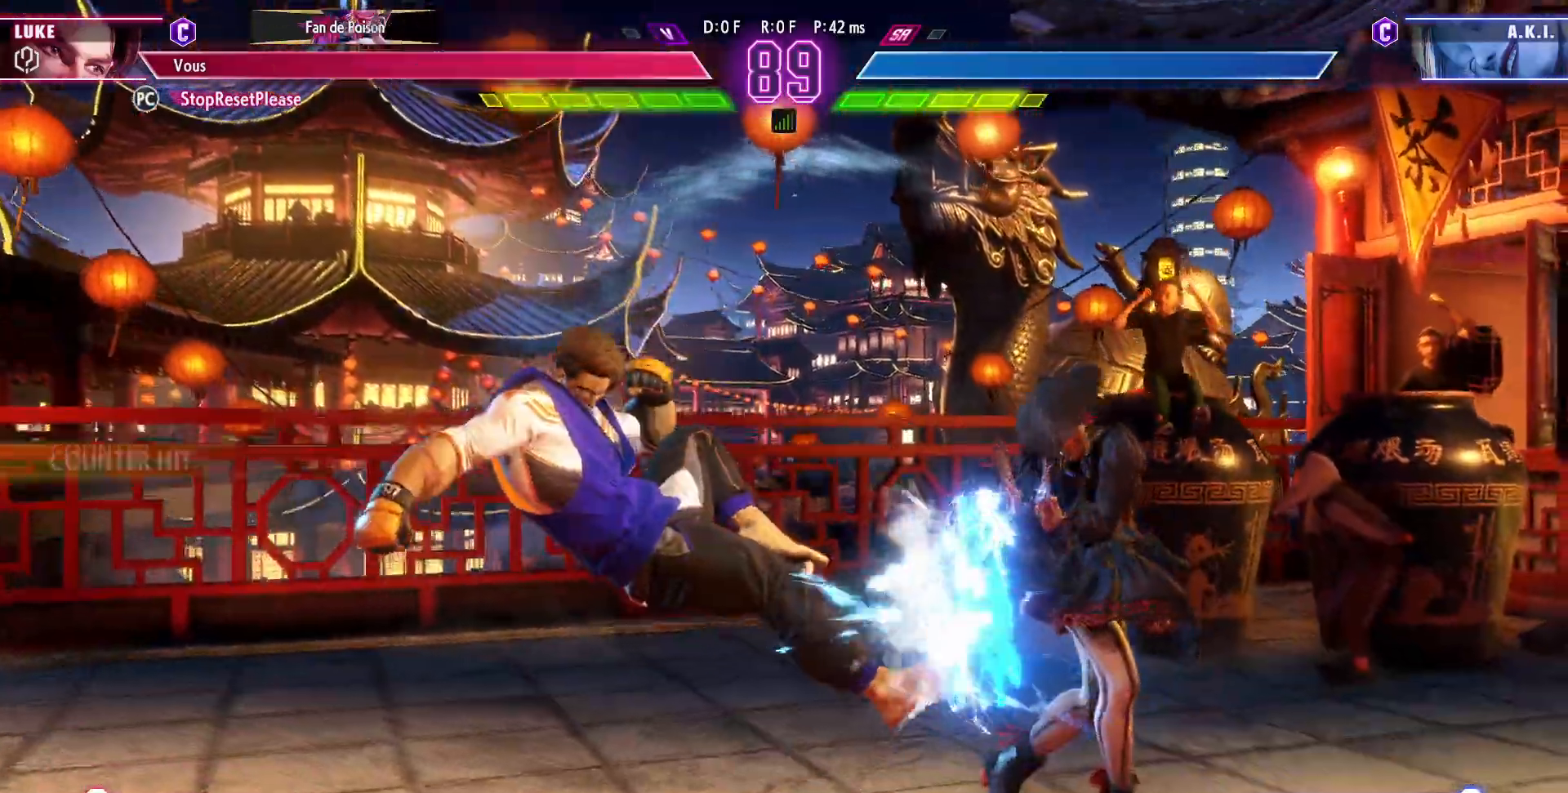
{"dt_ms": 500, "buttons": [], "left_stick": "down-left", "events": [[67, "CIRCLE", "up"], [133, "left_stick", "right"], [217, "left_stick", "center"], [267, "left_stick", "right"], [350, "left_stick", "center"], [433, "left_stick", "down-left"]]}
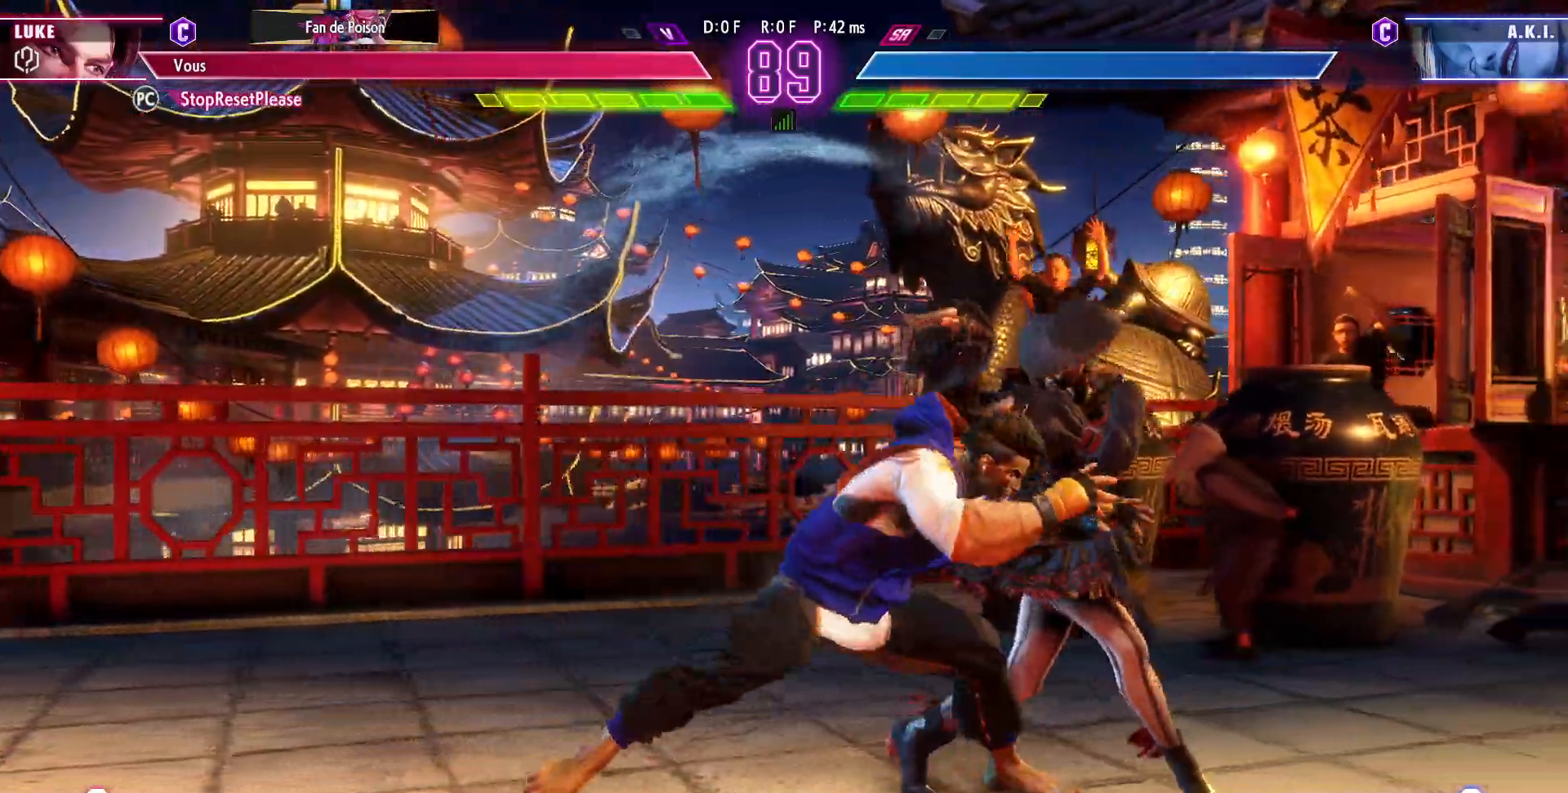
{"dt_ms": 500, "buttons": [], "left_stick": "down-left", "events": [[100, "SQUARE", "down"], [200, "SQUARE", "up"], [400, "SQUARE", "down"], [483, "SQUARE", "up"]]}